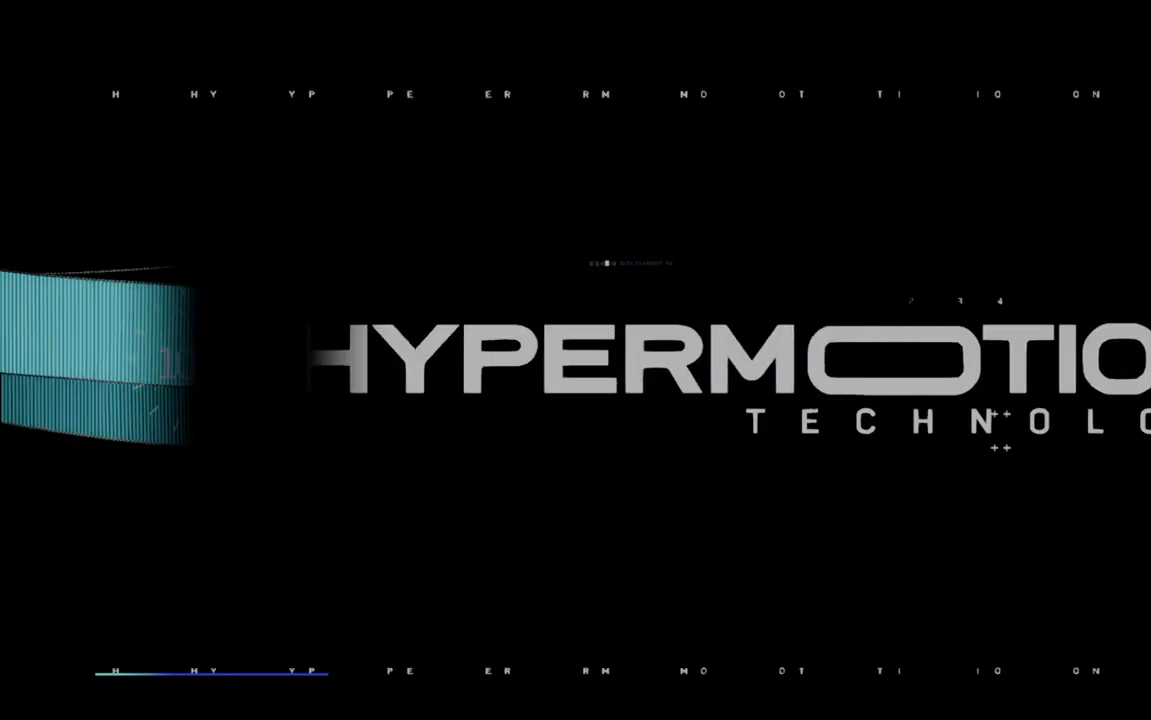
Gameplay with a controller (Xbox layout); each line is a JSON object with the inputs held at the frame after it. "events" lists button and stick changes between this image and that frame as [ms after this image, input, new state], when the widget could be followed in between. Not read: L3 R3.
{"buttons": [], "left_stick": "center", "right_stick": "center", "events": []}
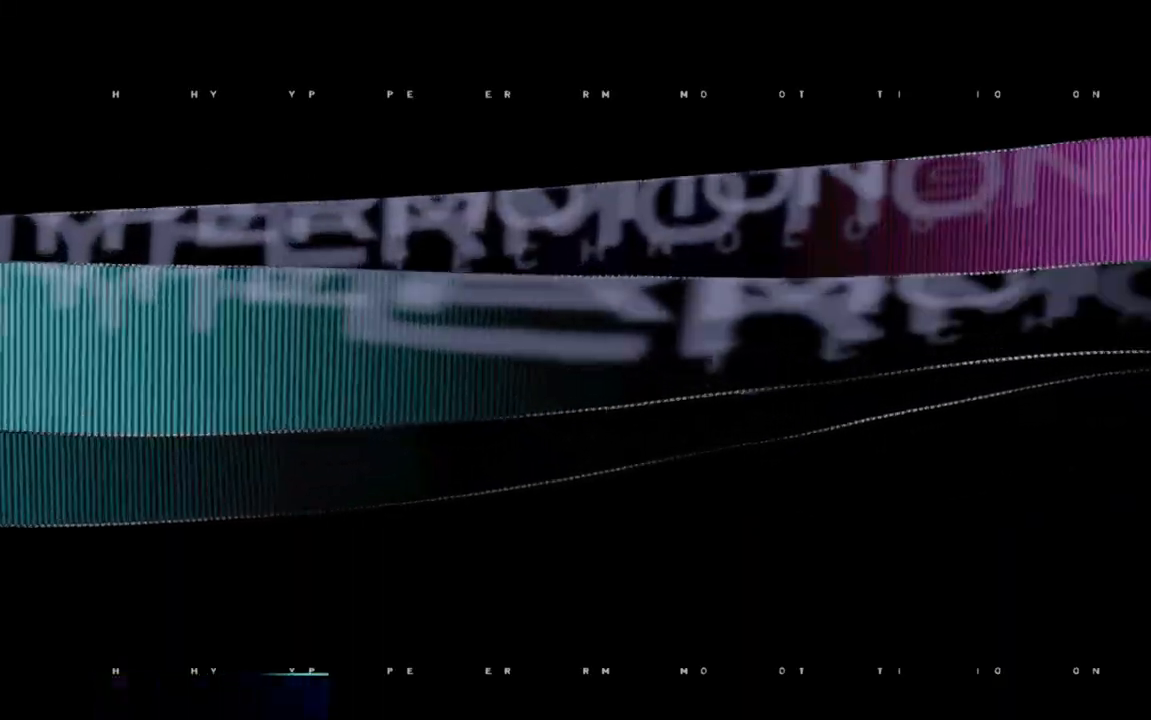
{"buttons": [], "left_stick": "center", "right_stick": "center"}
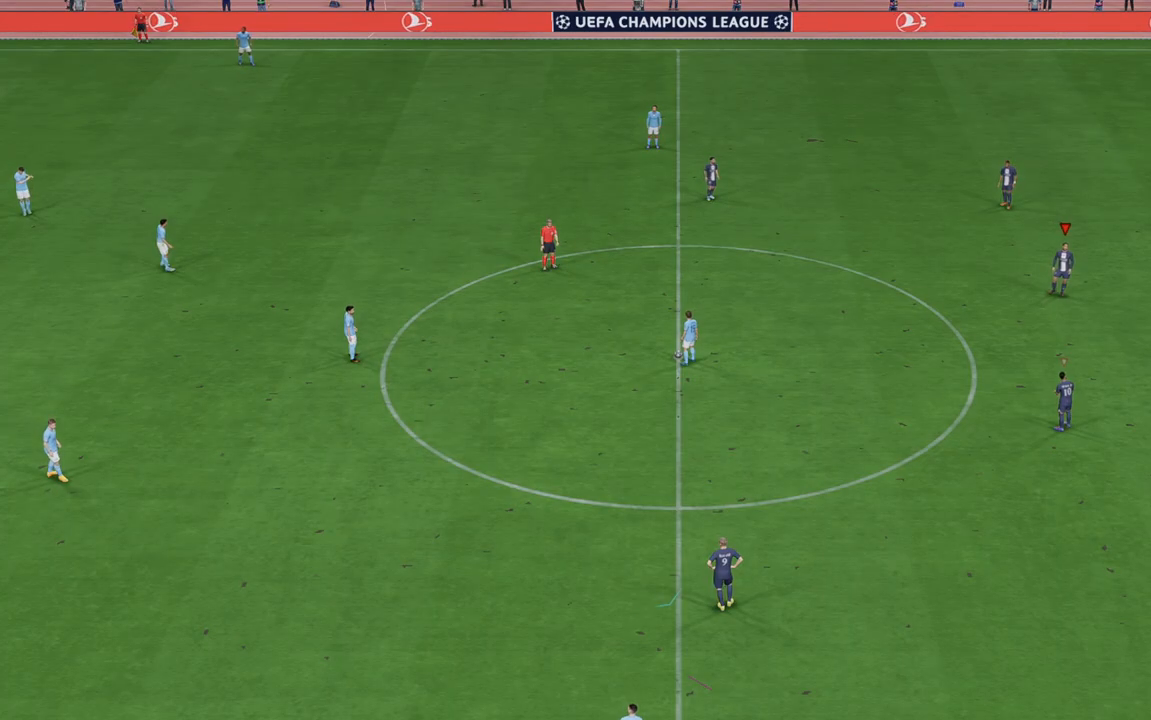
{"buttons": [], "left_stick": "center", "right_stick": "center", "events": []}
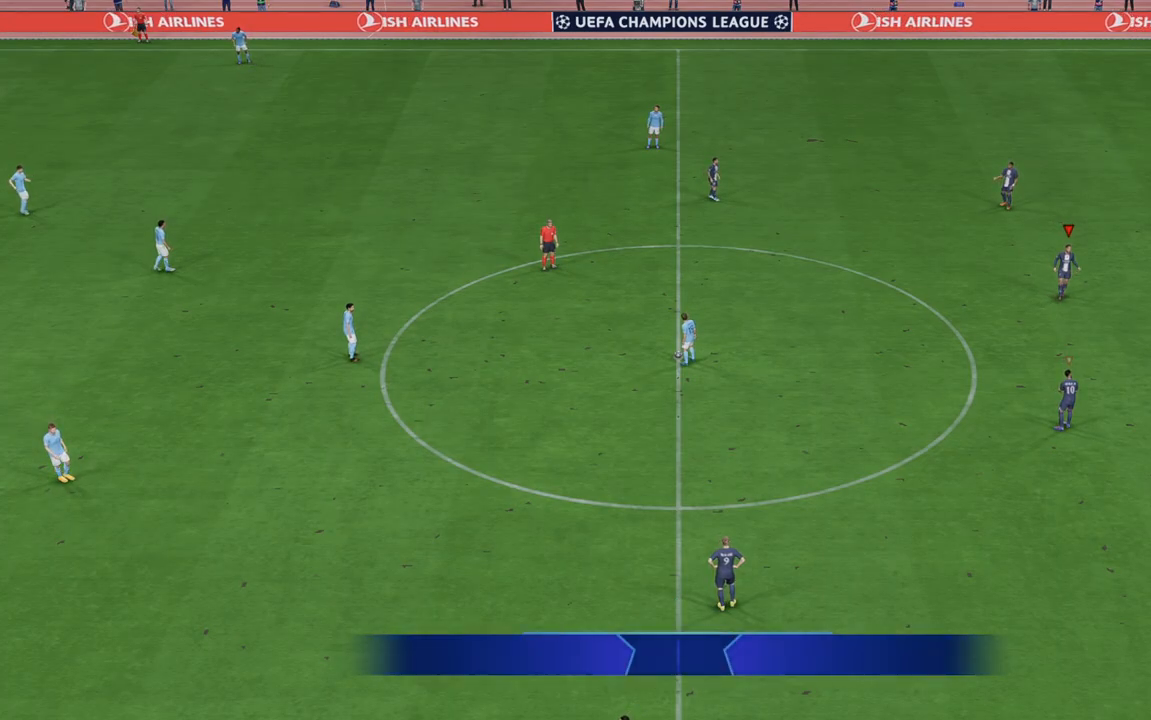
{"buttons": ["R2"], "left_stick": "left", "right_stick": "center", "events": [[183, "R2", "down"], [267, "left_stick", "left"]]}
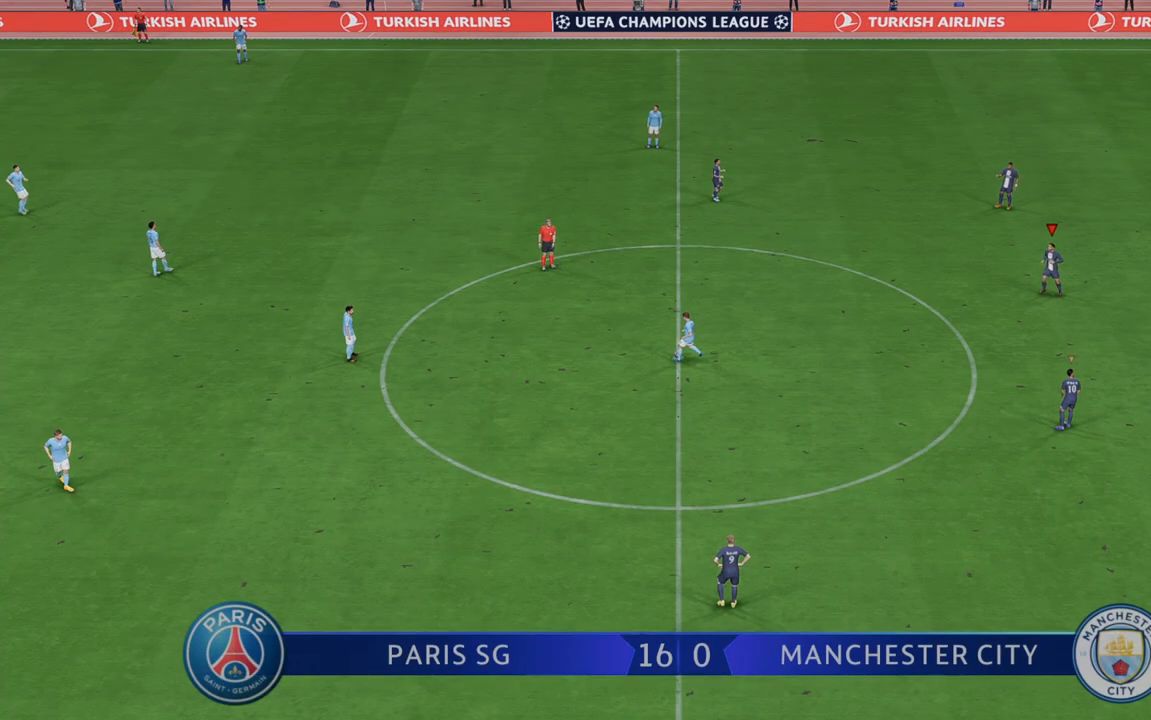
{"buttons": ["R2"], "left_stick": "left", "right_stick": "center", "events": []}
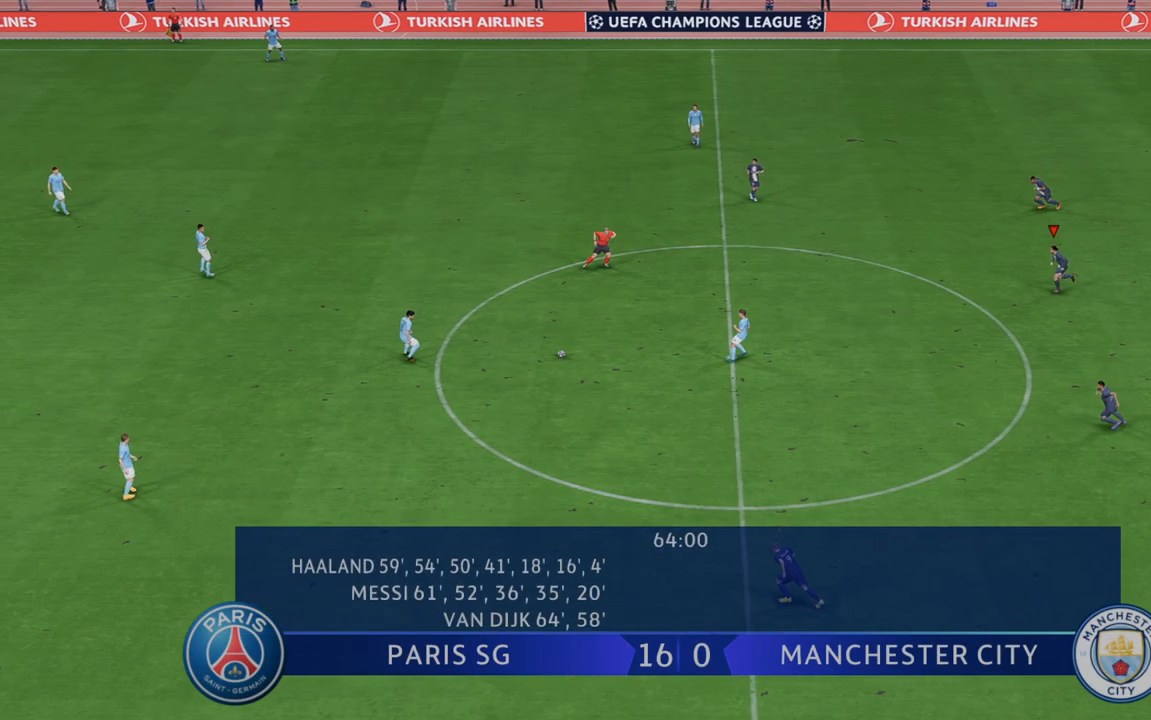
{"buttons": ["R2"], "left_stick": "left", "right_stick": "center", "events": []}
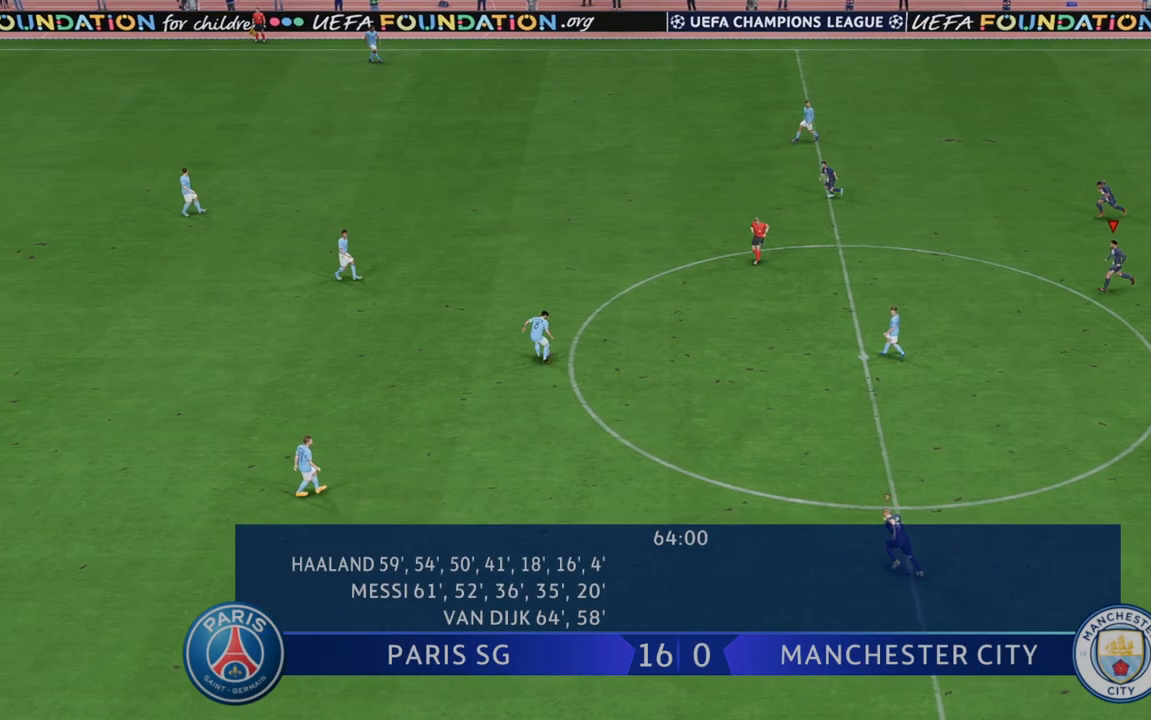
{"buttons": ["L1", "R2"], "left_stick": "left", "right_stick": "center", "events": [[350, "L1", "down"]]}
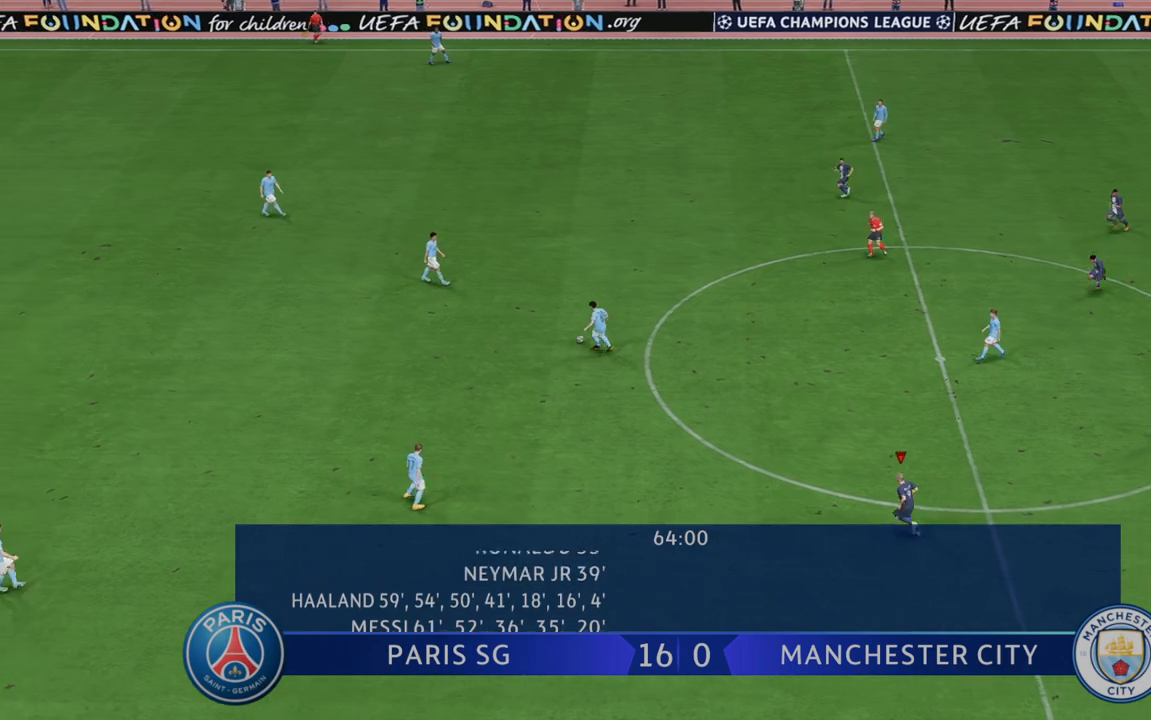
{"buttons": ["R2"], "left_stick": "left", "right_stick": "center", "events": [[17, "L1", "up"]]}
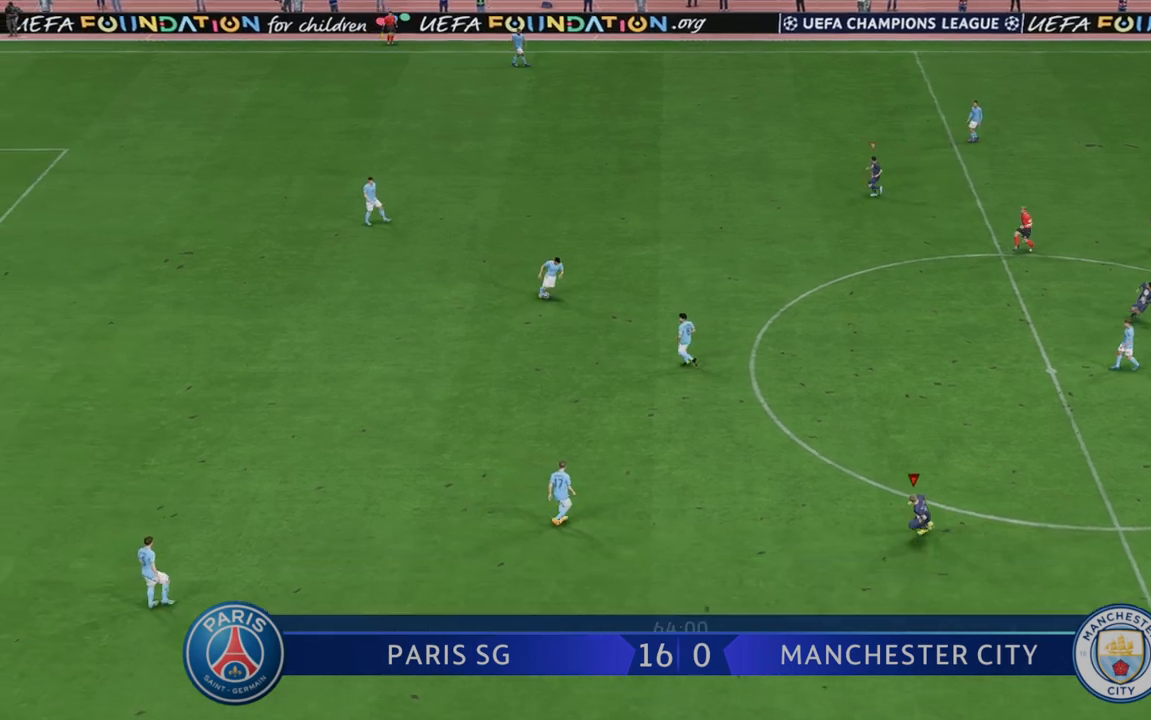
{"buttons": ["R2"], "left_stick": "left", "right_stick": "center", "events": [[50, "L1", "down"], [183, "L1", "up"]]}
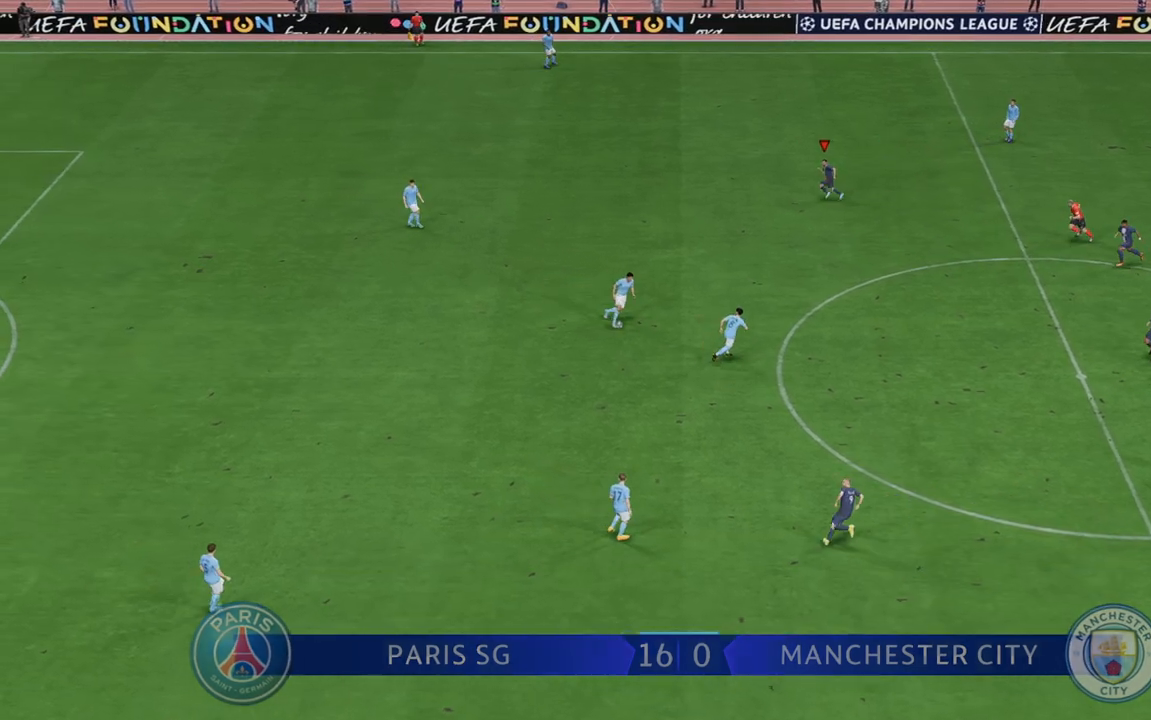
{"buttons": ["R2"], "left_stick": "left", "right_stick": "center", "events": [[350, "L1", "down"], [483, "L1", "up"]]}
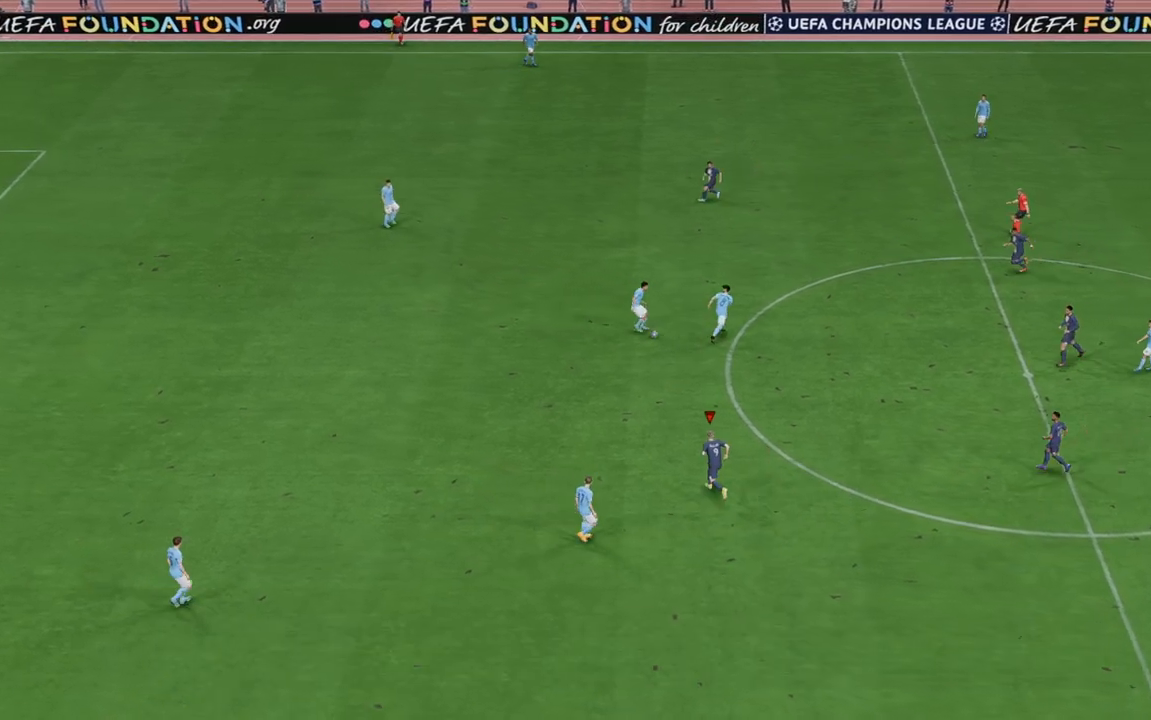
{"buttons": ["L1", "R2"], "left_stick": "left", "right_stick": "center", "events": [[383, "L1", "down"]]}
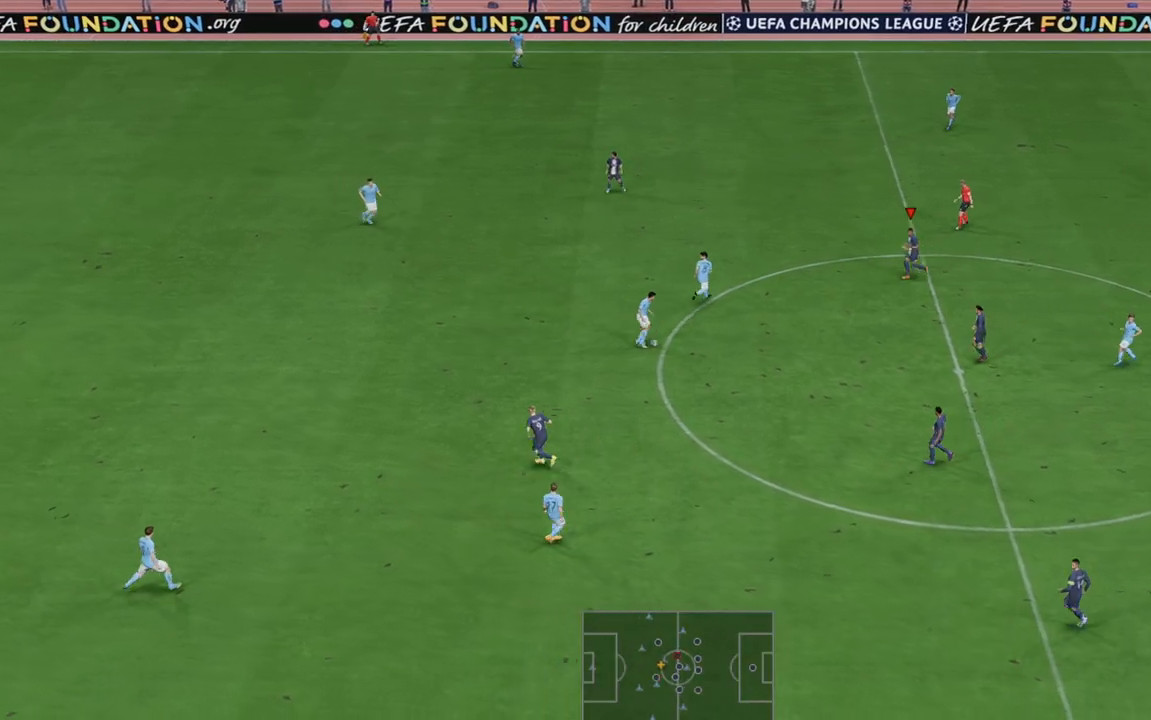
{"buttons": ["R2"], "left_stick": "left", "right_stick": "center", "events": [[17, "L1", "up"], [367, "L1", "down"], [483, "L1", "up"]]}
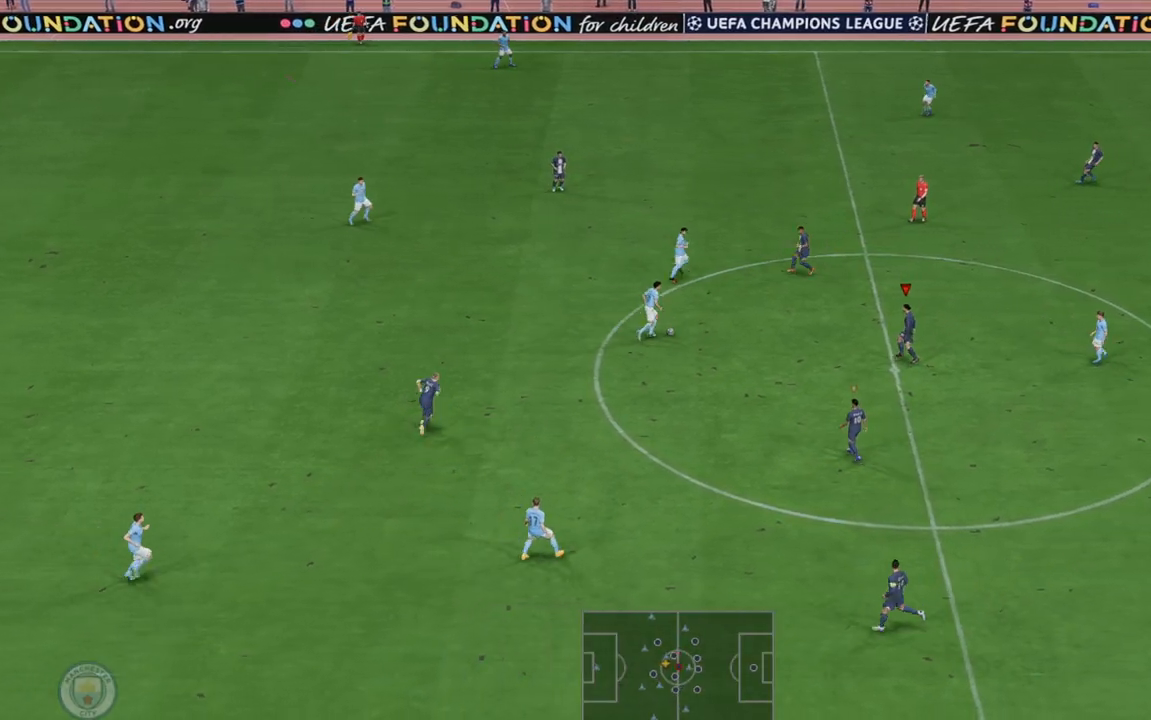
{"buttons": ["R2"], "left_stick": "up", "right_stick": "center", "events": [[250, "left_stick", "center"], [333, "left_stick", "up"]]}
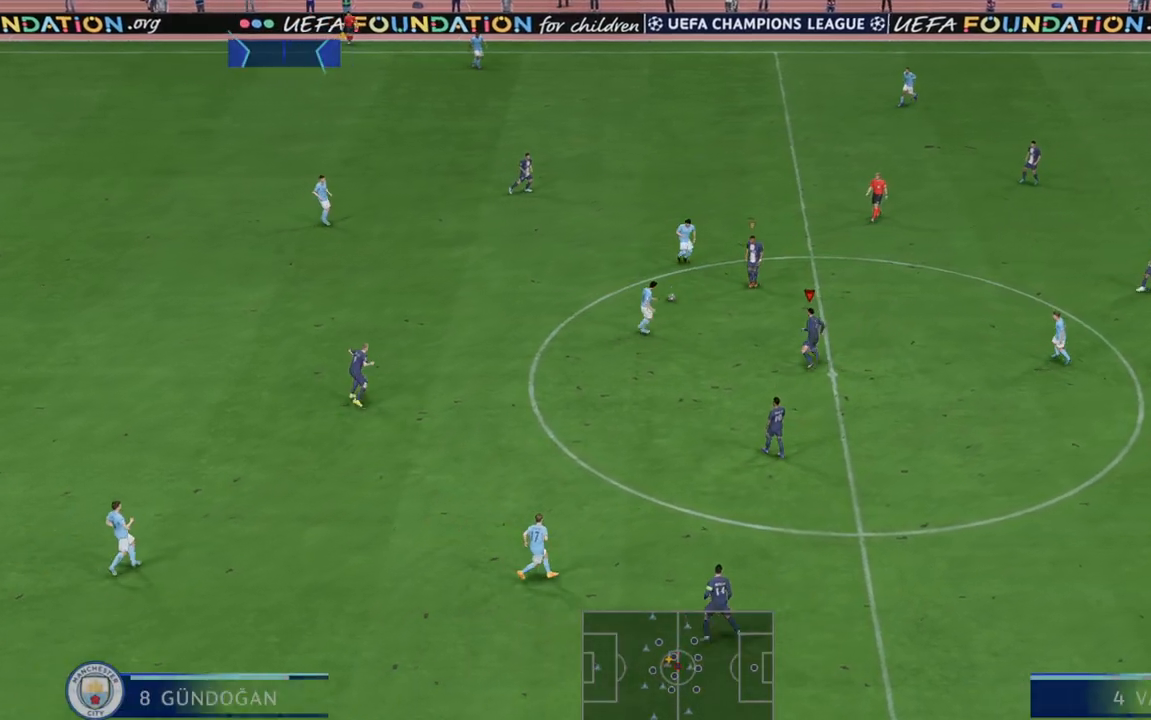
{"buttons": ["R2"], "left_stick": "up", "right_stick": "center", "events": []}